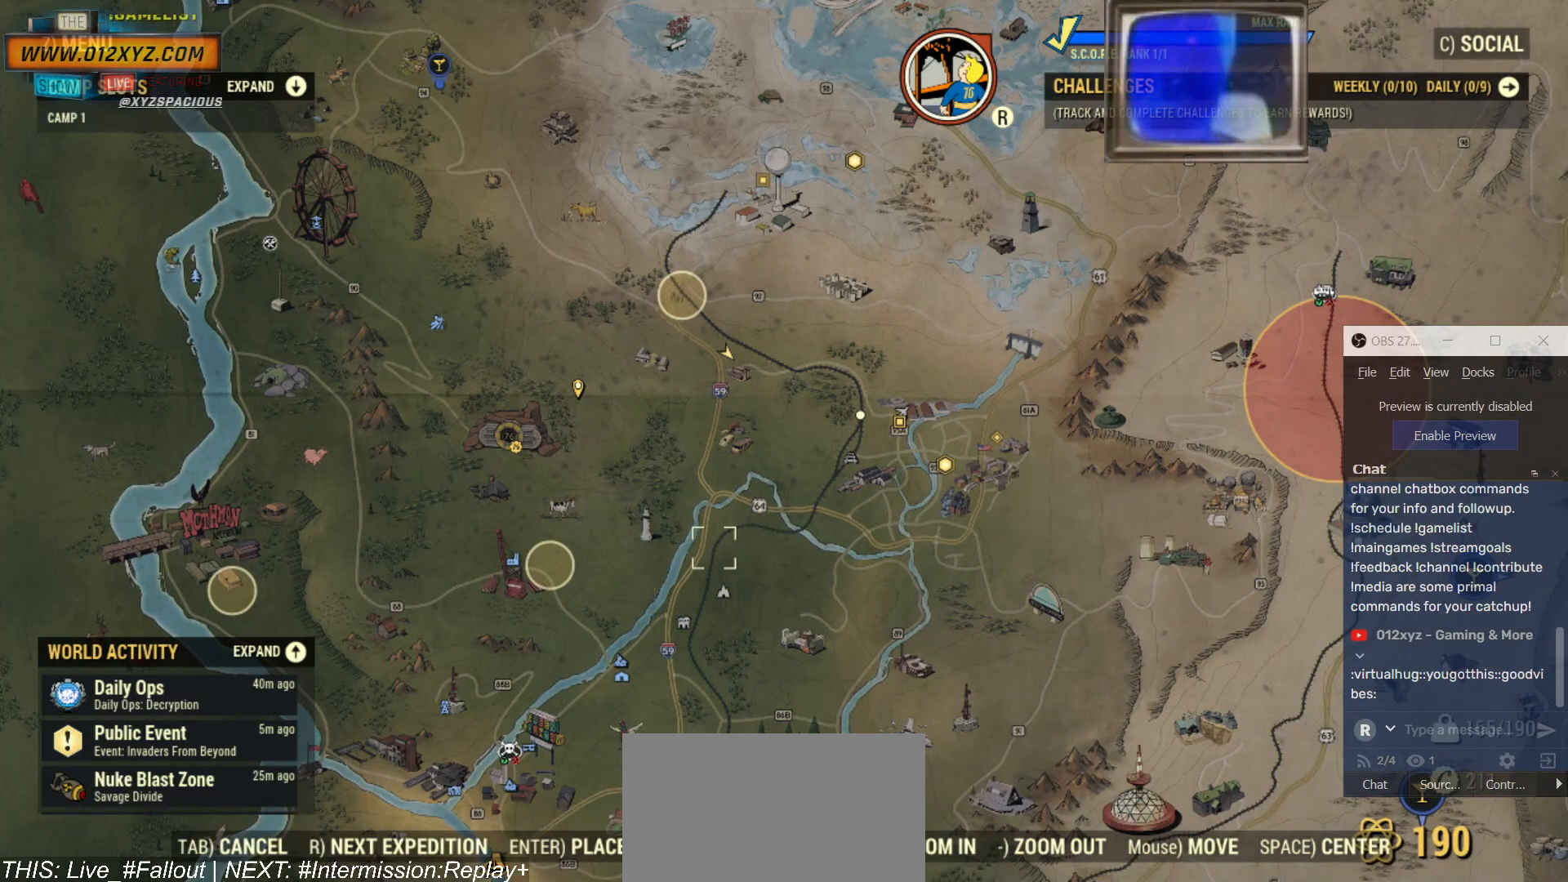
Gameplay with keyboard and mouse; each line is a JSON object with the keys and mouse buttons held at the frame after it. "events" lists presses ("down") and releases ("up") of "1", "2", "3", "4", "5", "a", "alt", "b", "c", "ctrl", "d", "e", "f", "g", "q", "r", "s", "shift", "space", "t", "tab", "v", "w", "x", "z", "mouse_left", "mouse_wheel", "mouse_right", "mouse_mb4" and "mouse_mb5" between this image and that frame as [ms after this image, input, new state], when the widget could be followed in between. "mouse_left", "mouse_wheel", "mouse_right", "mouse_mb4", "mouse_mb5" = the "left", "wheel", "right", "mb4", "mb5" buttons of the "mouse" list. No other keys are recorded. "wheel" means that the mouse wheel is clicked or scrolled. Not read: mouse_move.
{"keys": [], "mouse": ["wheel"], "events": []}
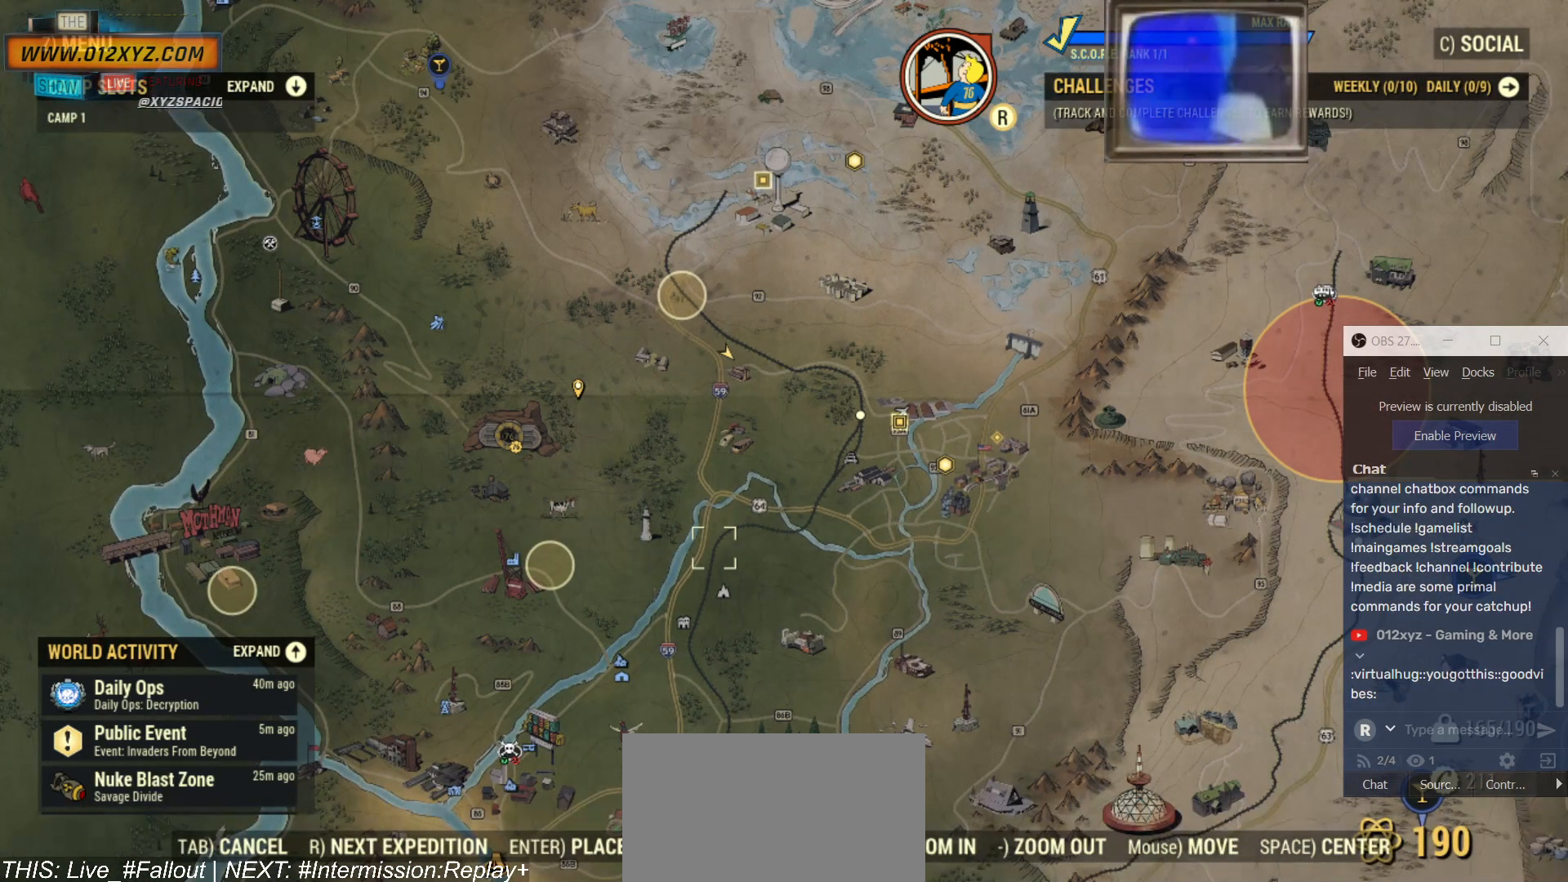
{"keys": [], "mouse": ["wheel"], "events": []}
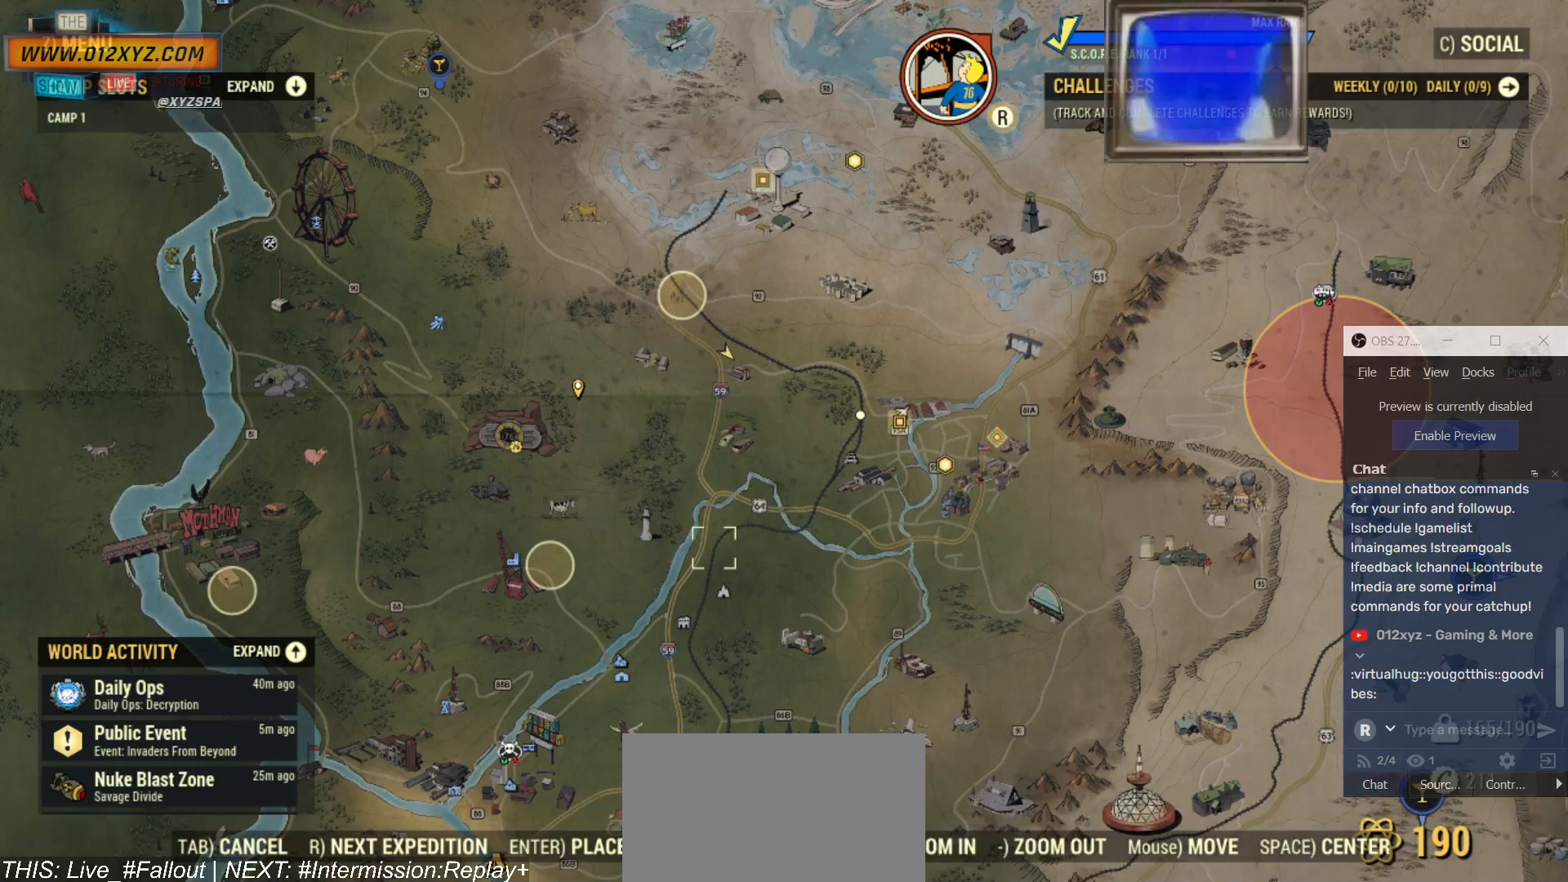
{"keys": [], "mouse": [], "events": [[434, "mouse_wheel", "up"]]}
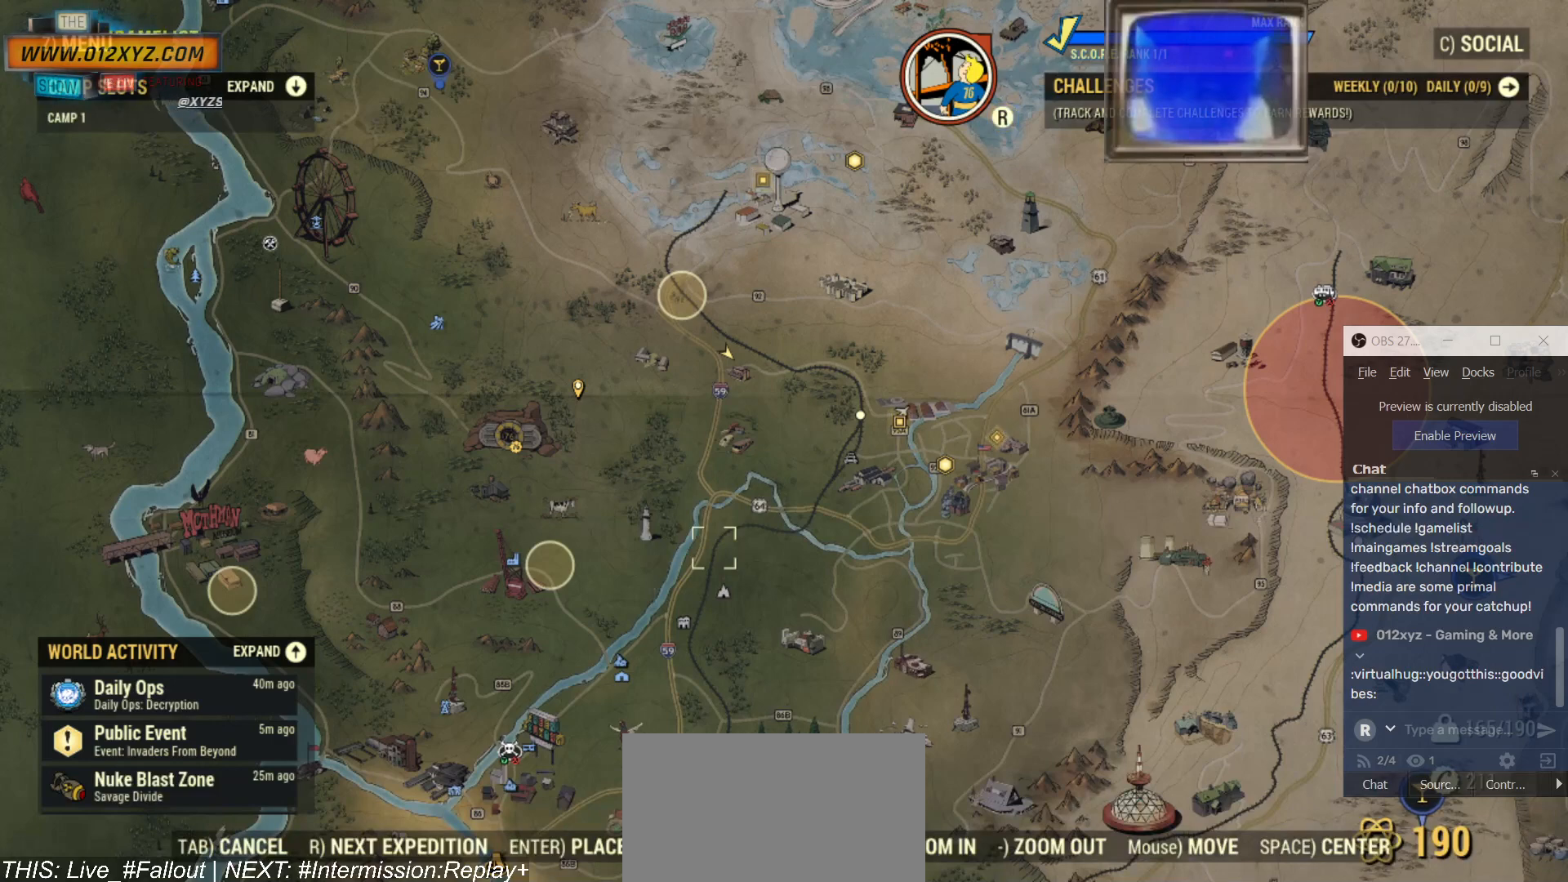
{"keys": [], "mouse": [], "events": []}
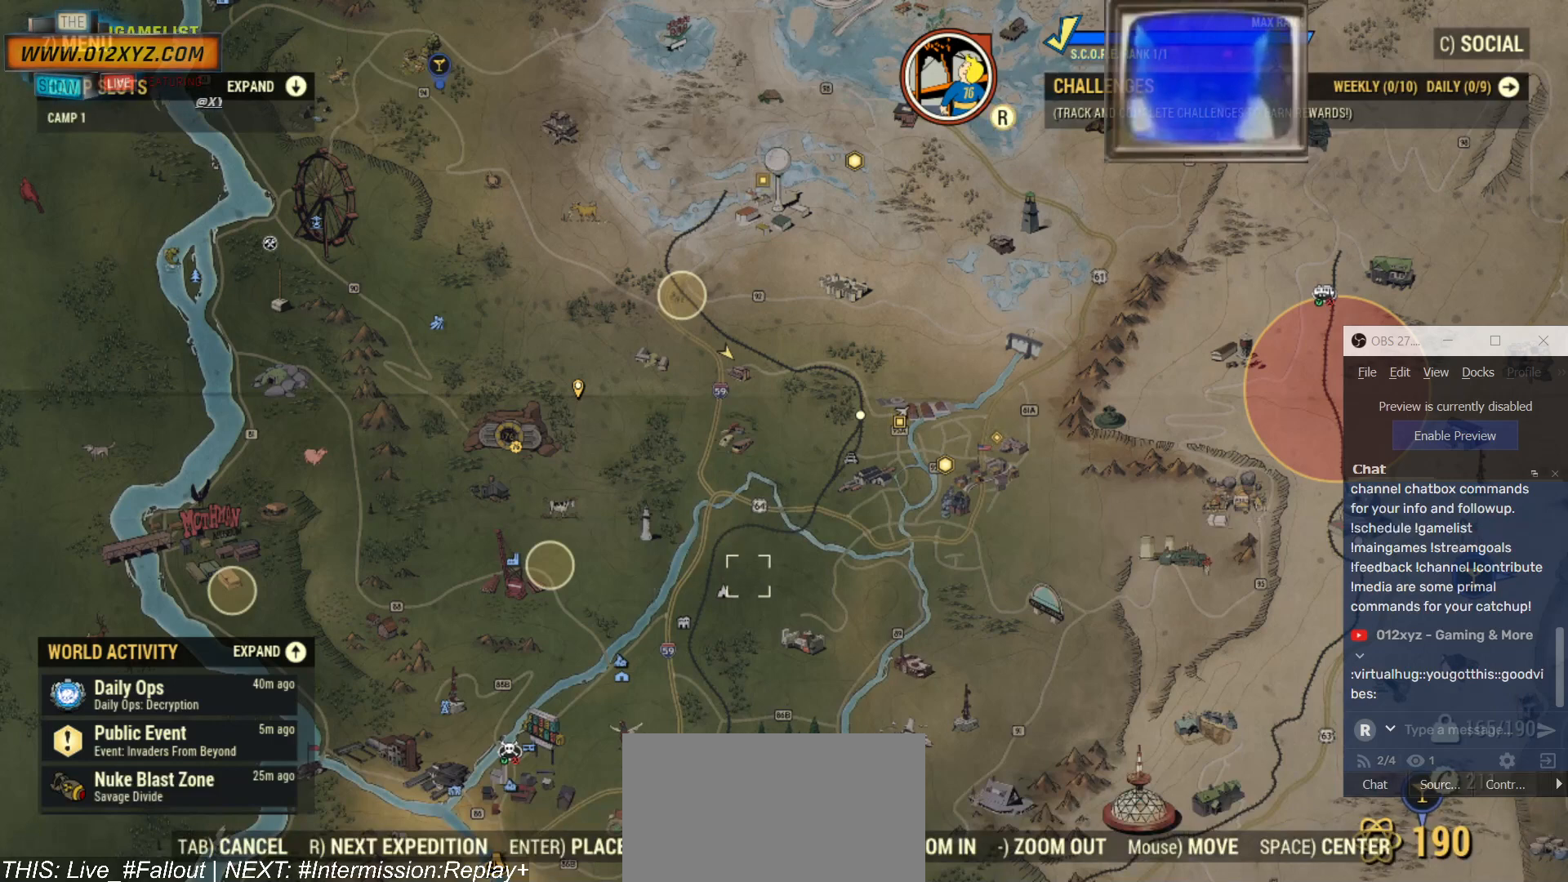
{"keys": [], "mouse": ["wheel"], "events": [[434, "mouse_wheel", "down"]]}
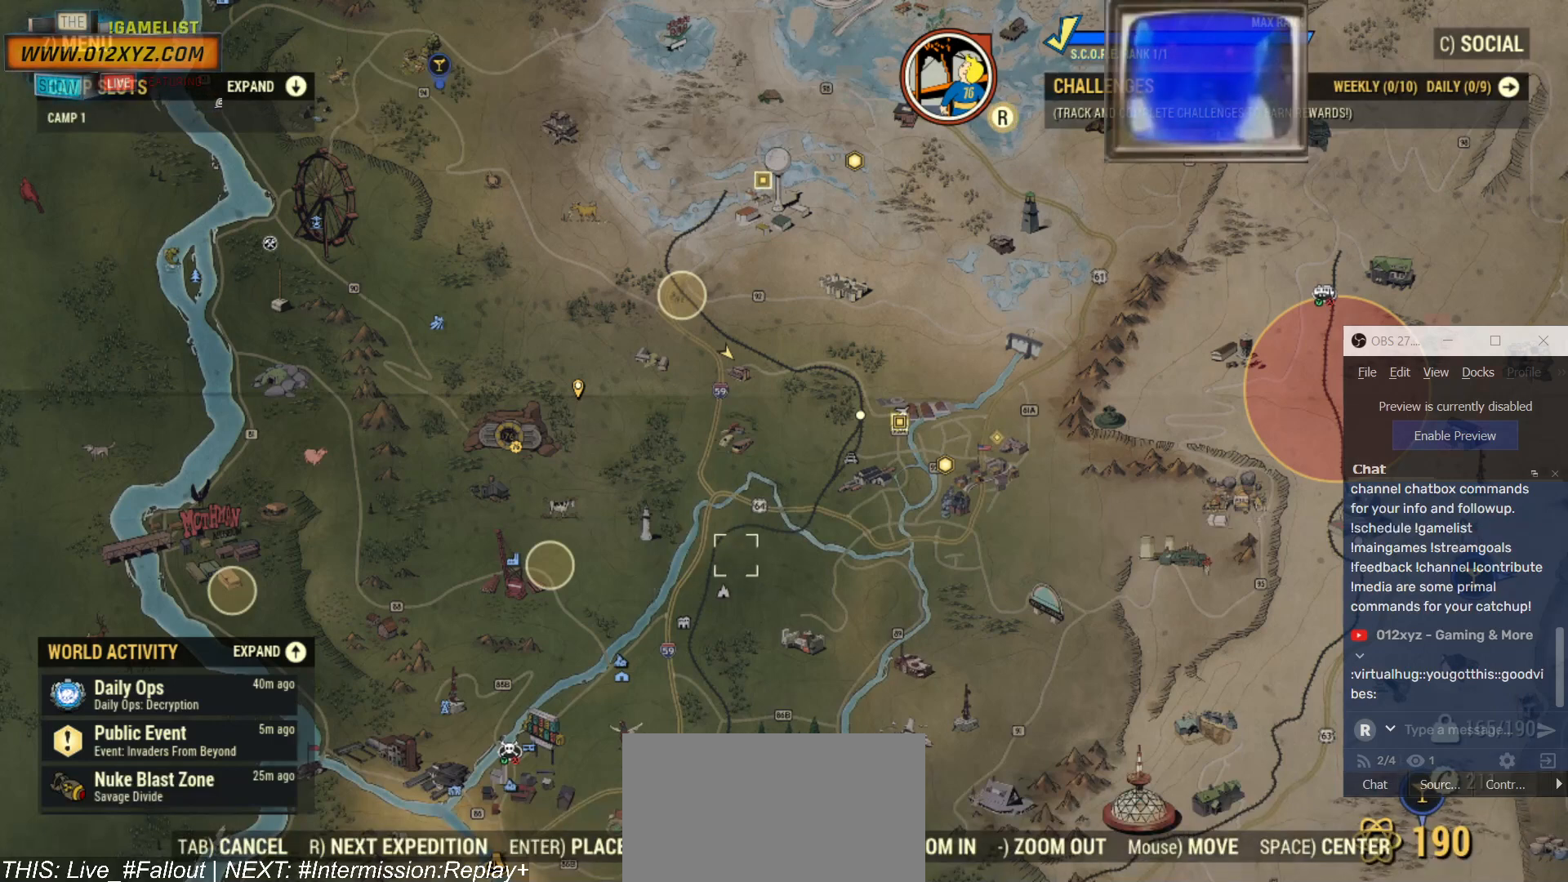
{"keys": [], "mouse": ["wheel"], "events": []}
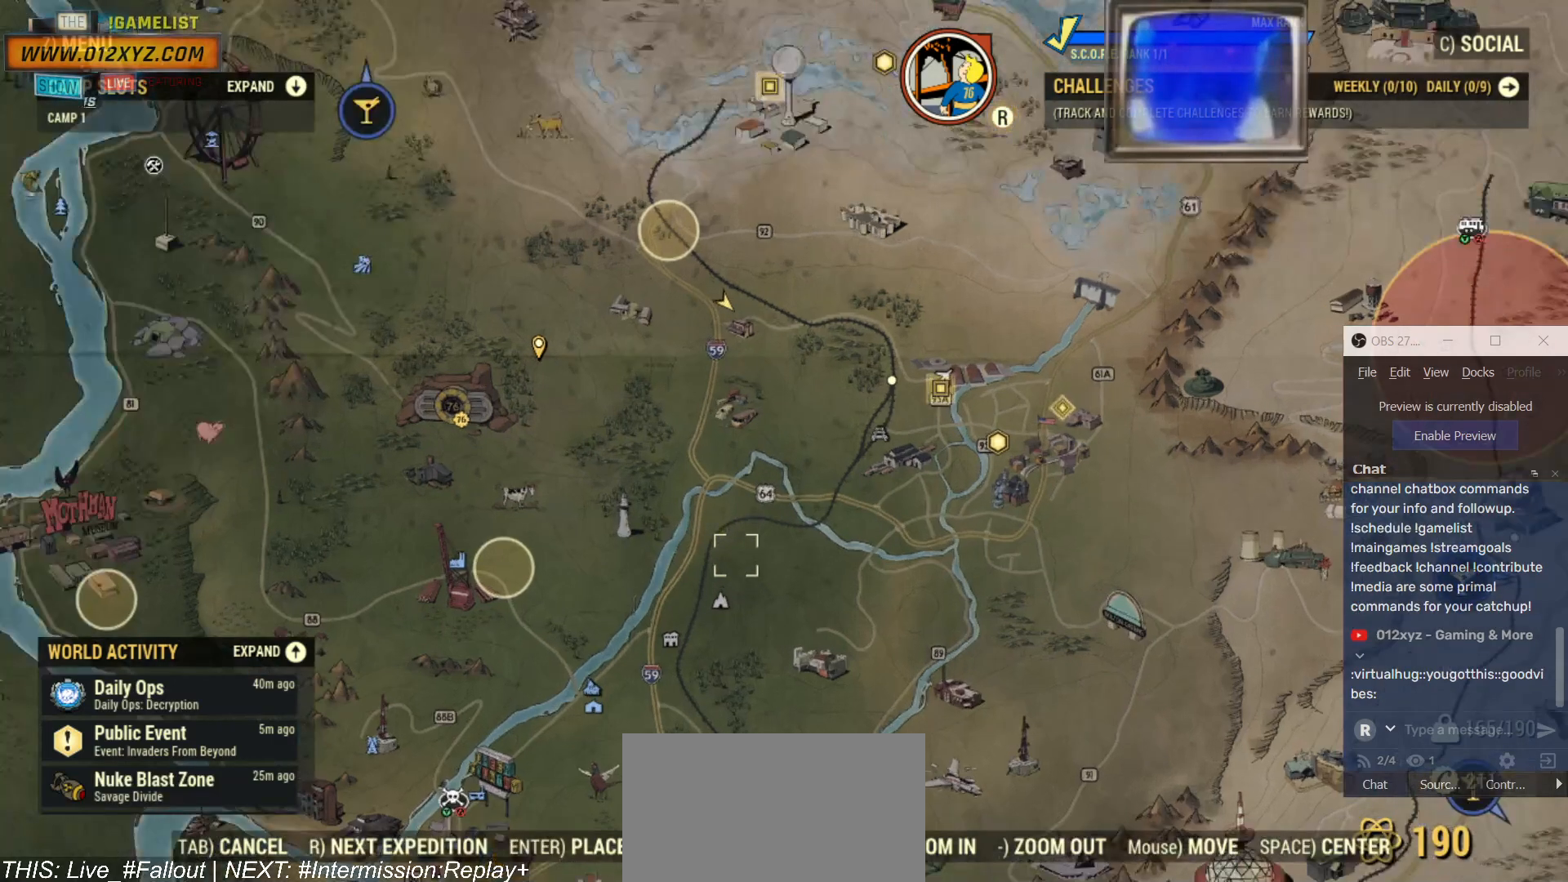
{"keys": [], "mouse": ["wheel"], "events": []}
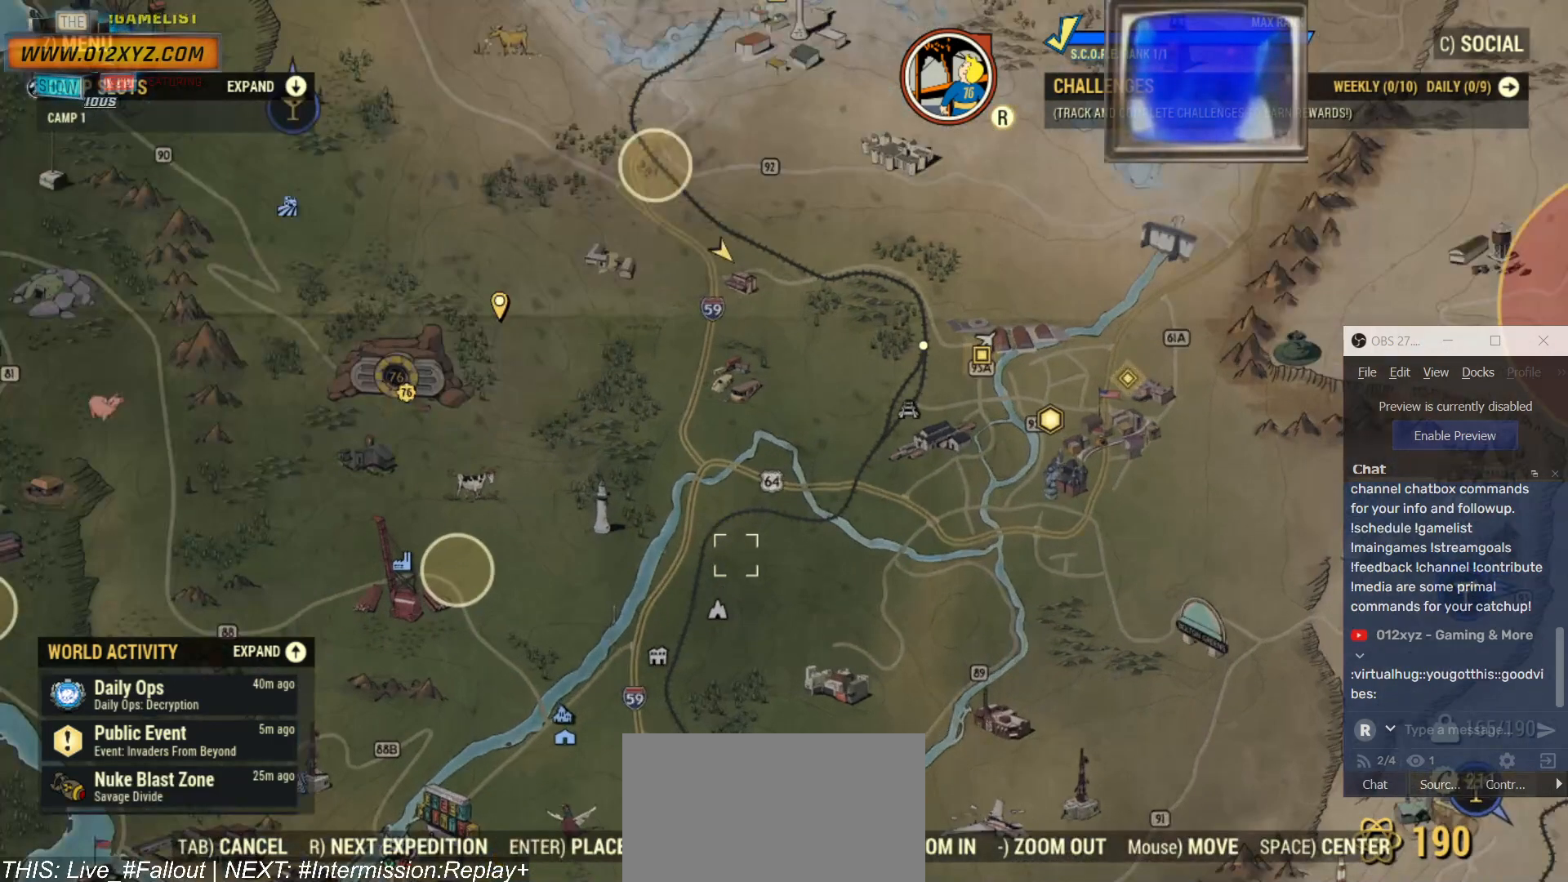
{"keys": [], "mouse": ["wheel"], "events": []}
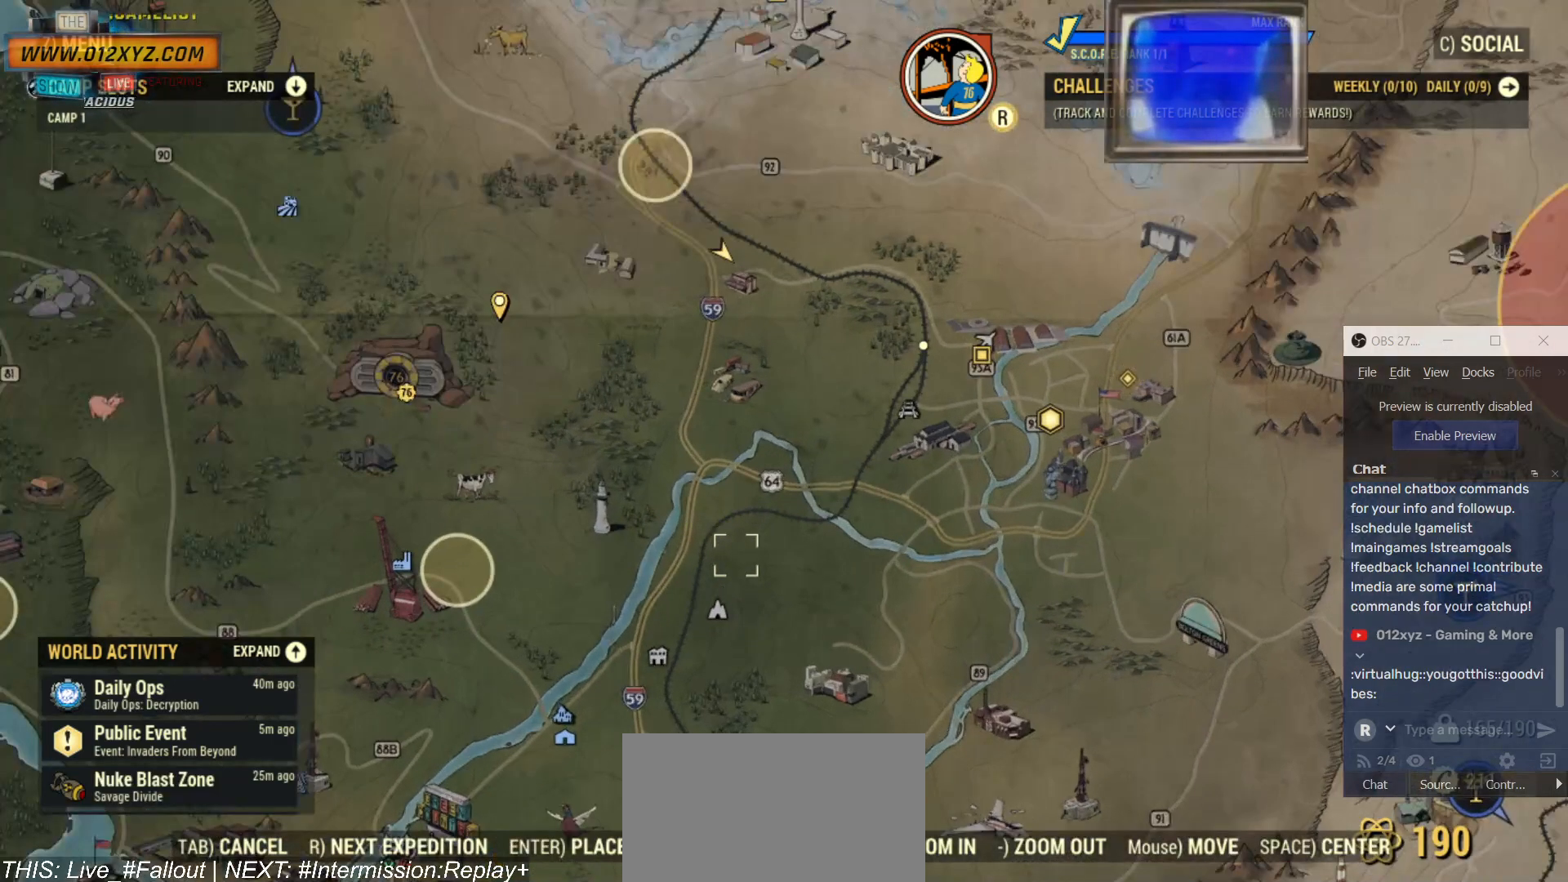
{"keys": [], "mouse": ["wheel"], "events": []}
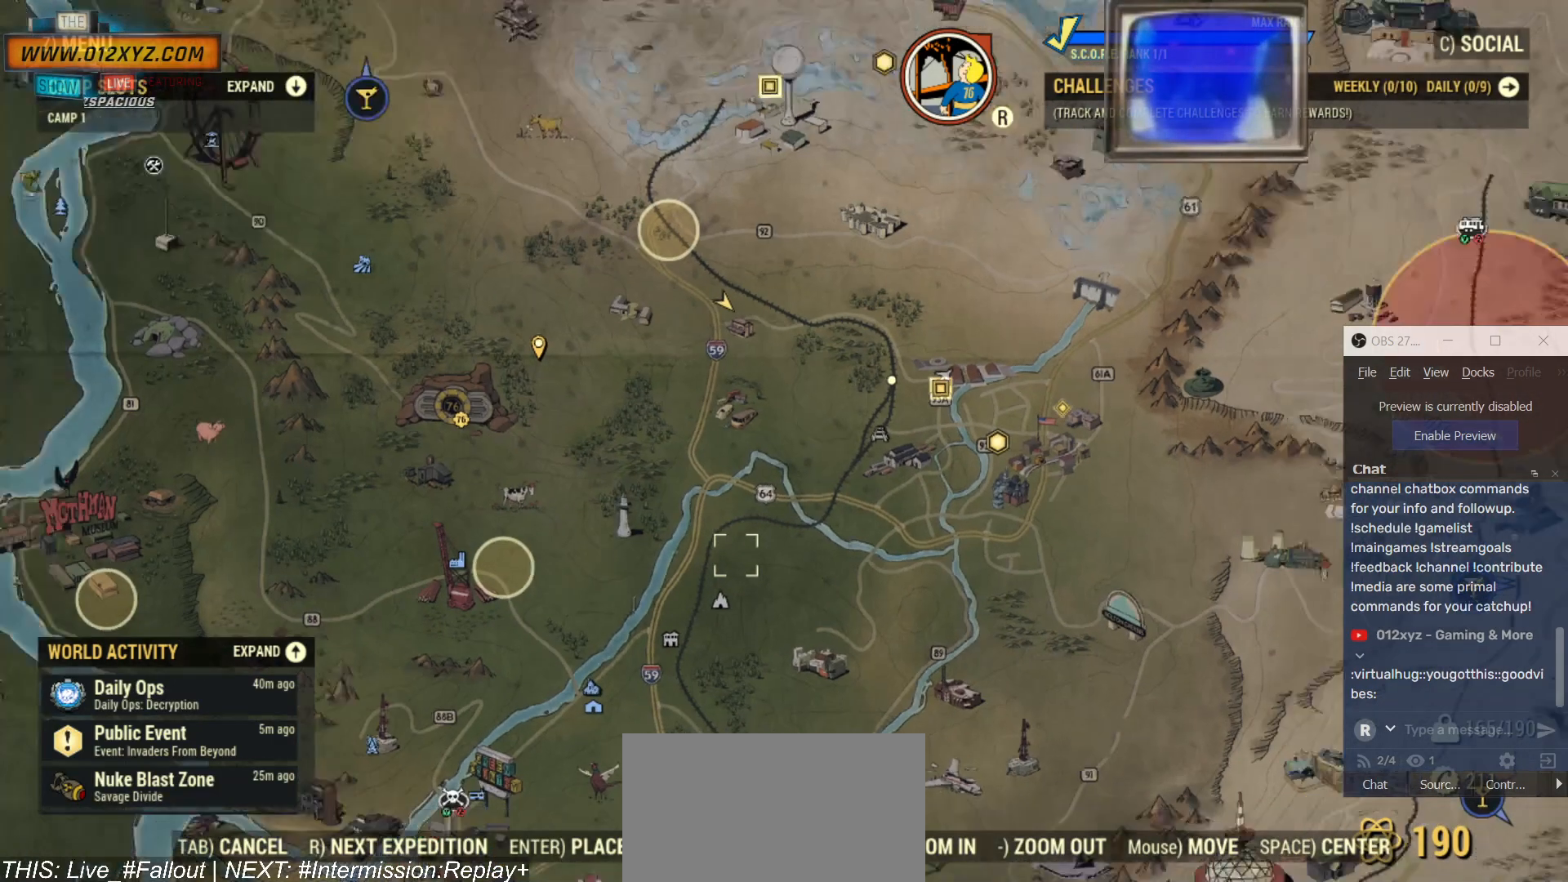
{"keys": [], "mouse": ["wheel"], "events": []}
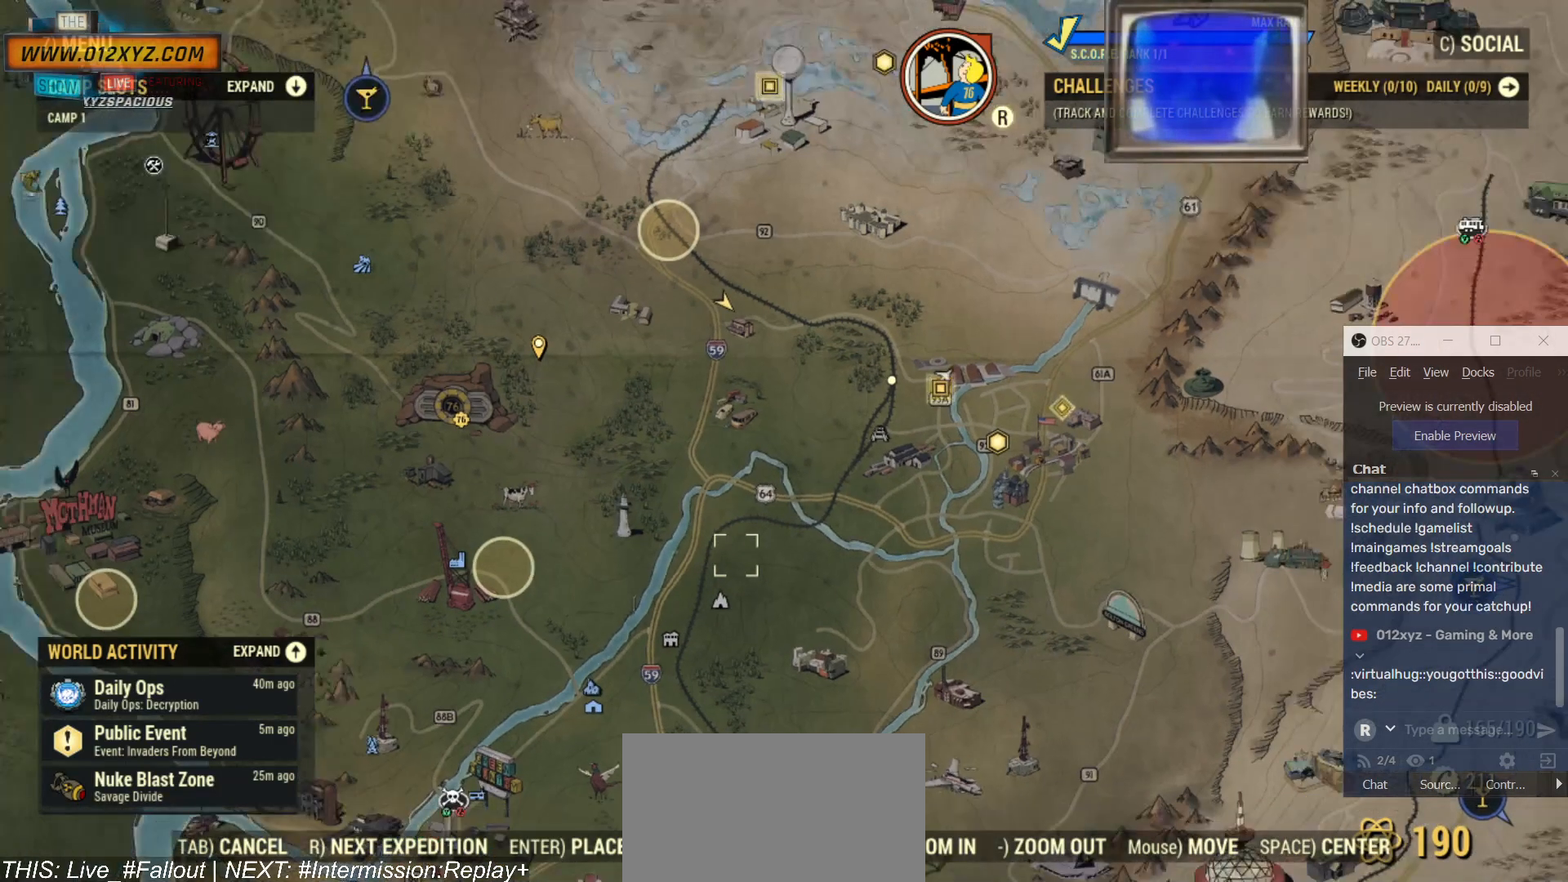
{"keys": [], "mouse": ["wheel"], "events": []}
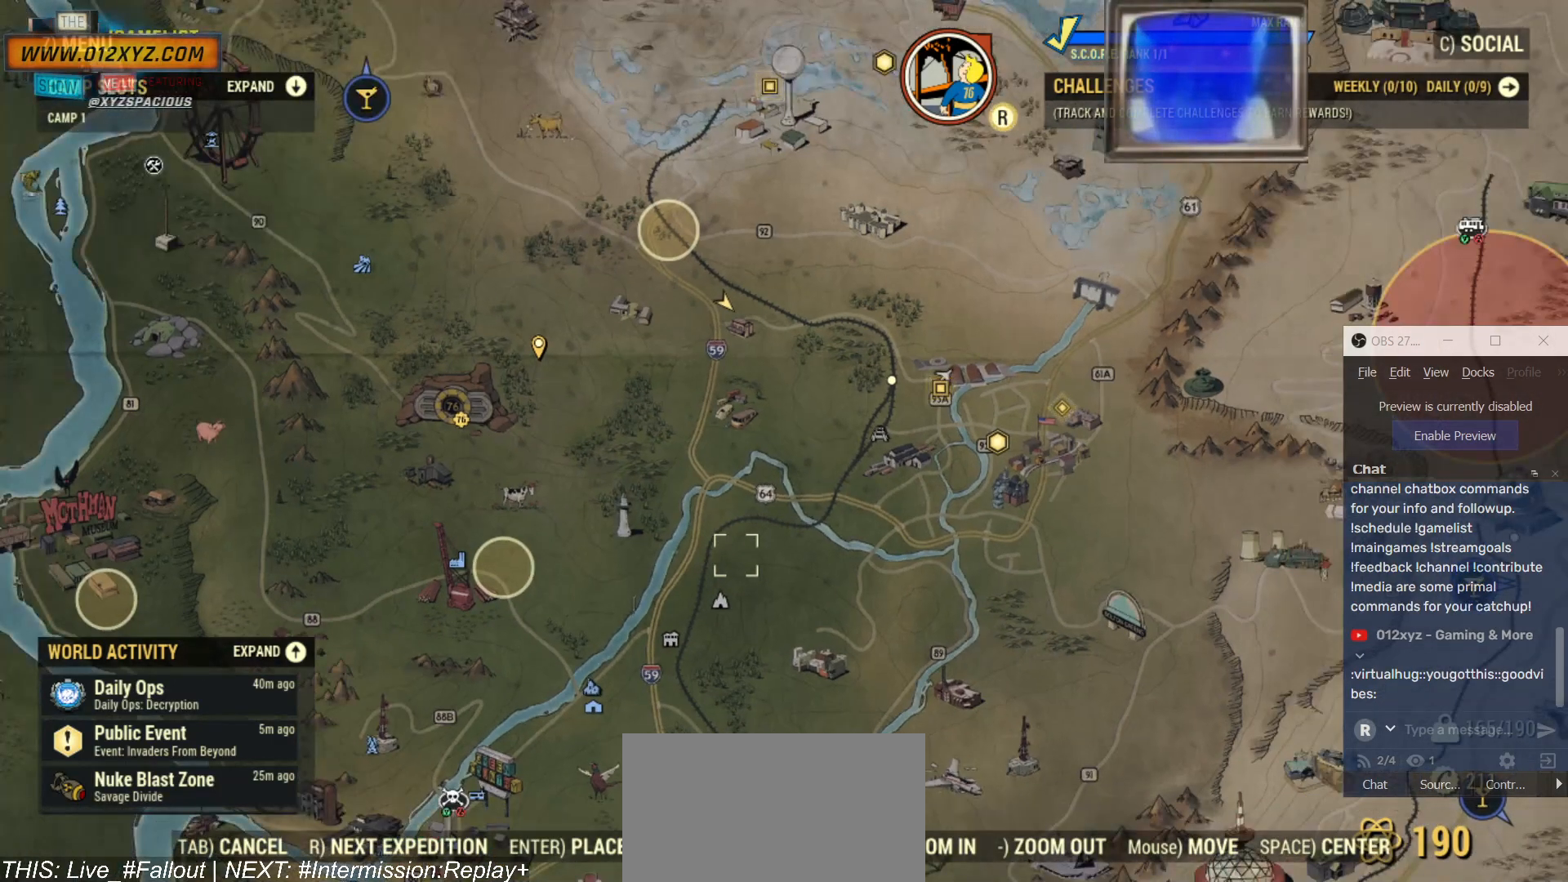
{"keys": [], "mouse": [], "events": [[234, "mouse_wheel", "up"]]}
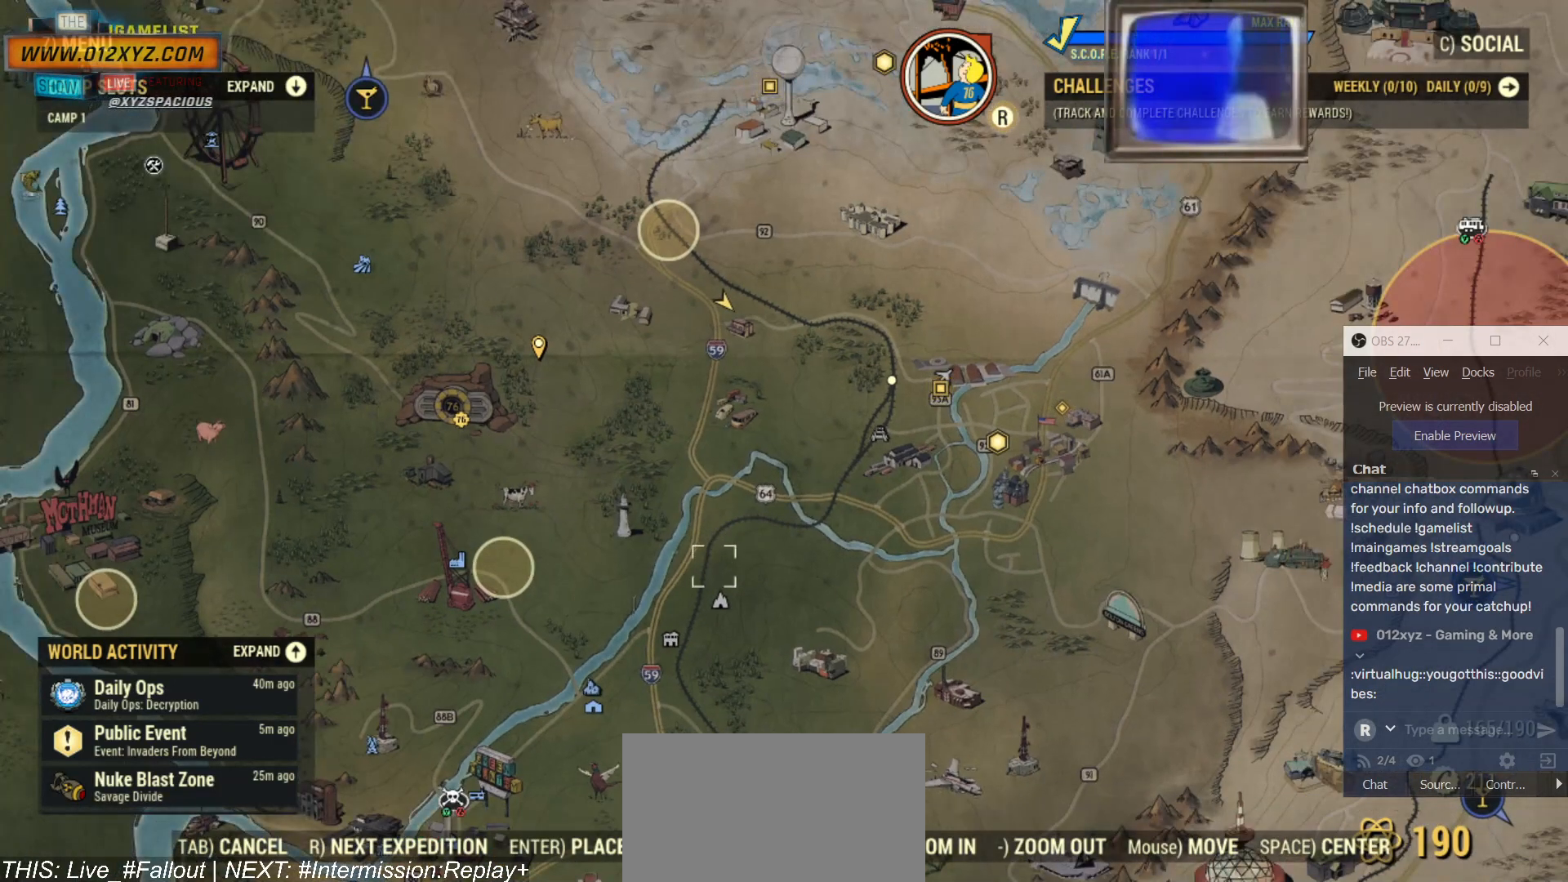
{"keys": [], "mouse": [], "events": []}
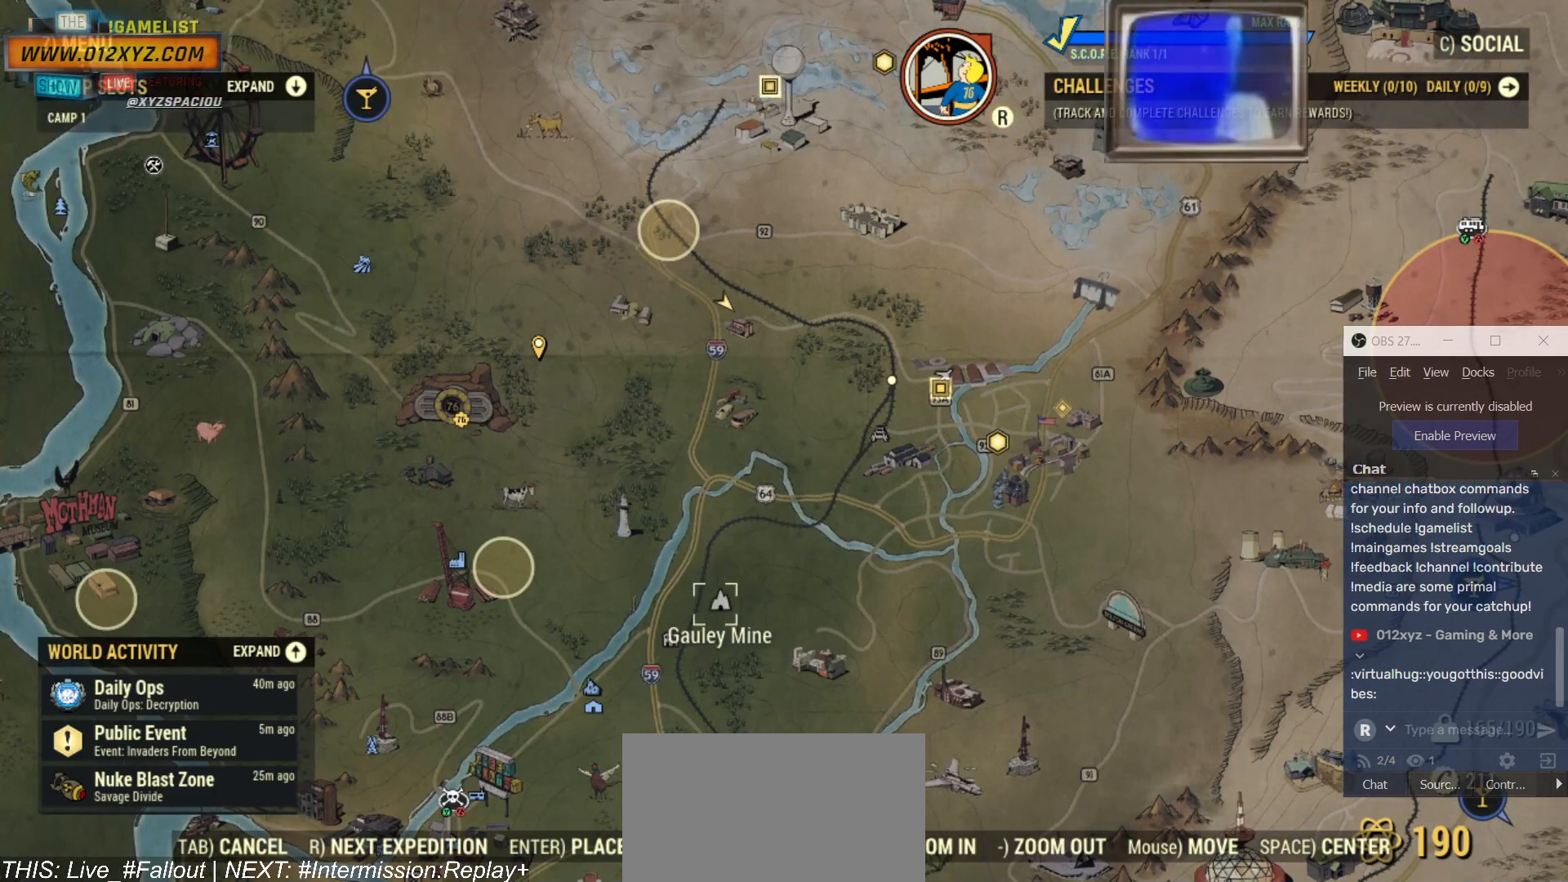
{"keys": [], "mouse": [], "events": []}
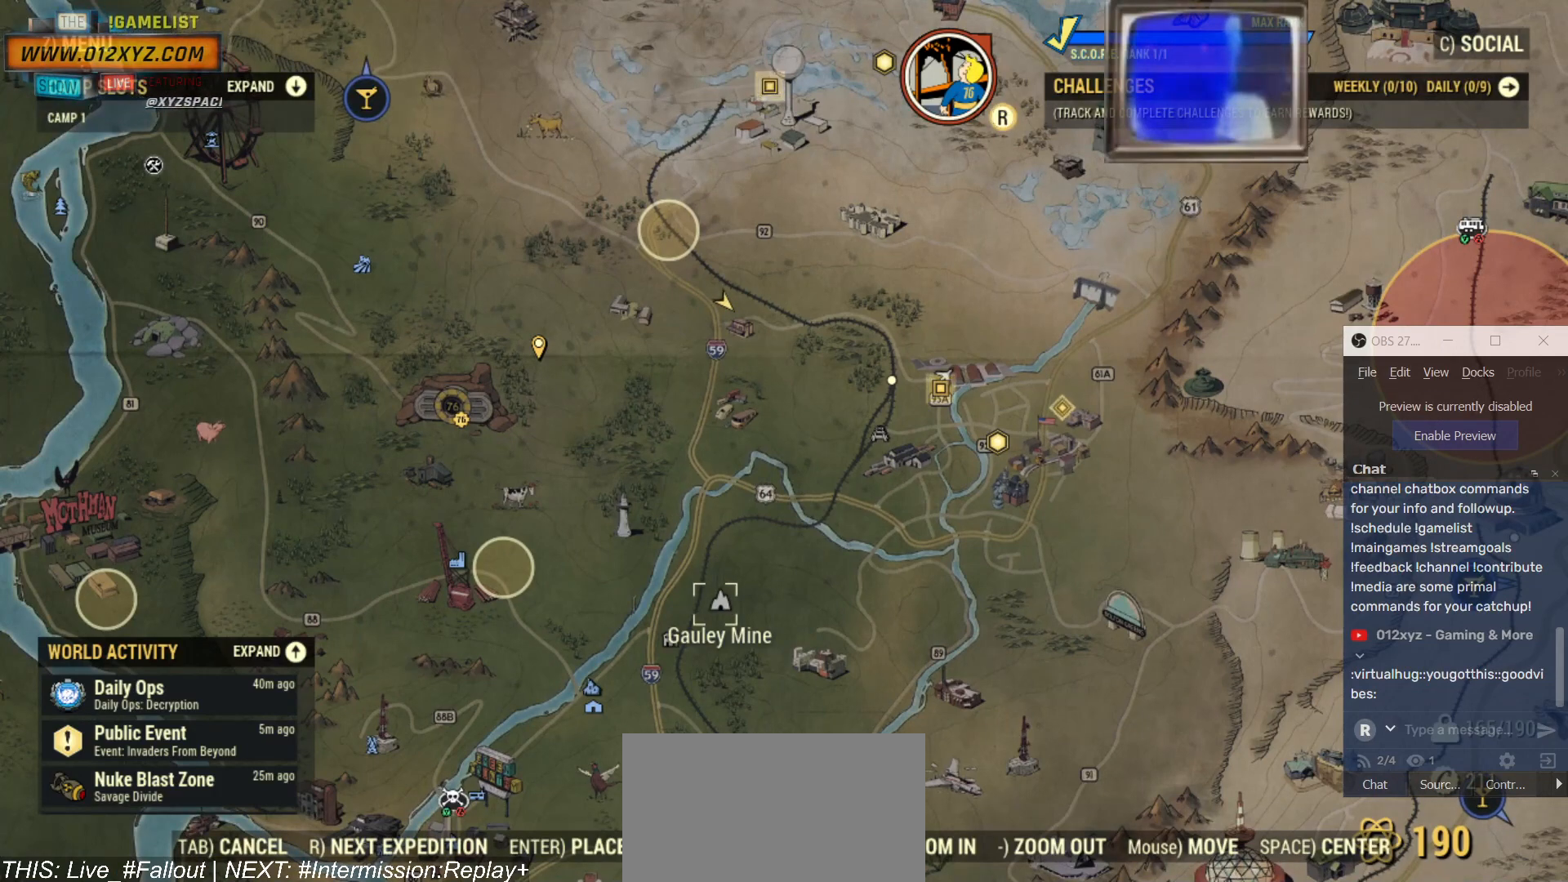
{"keys": [], "mouse": [], "events": []}
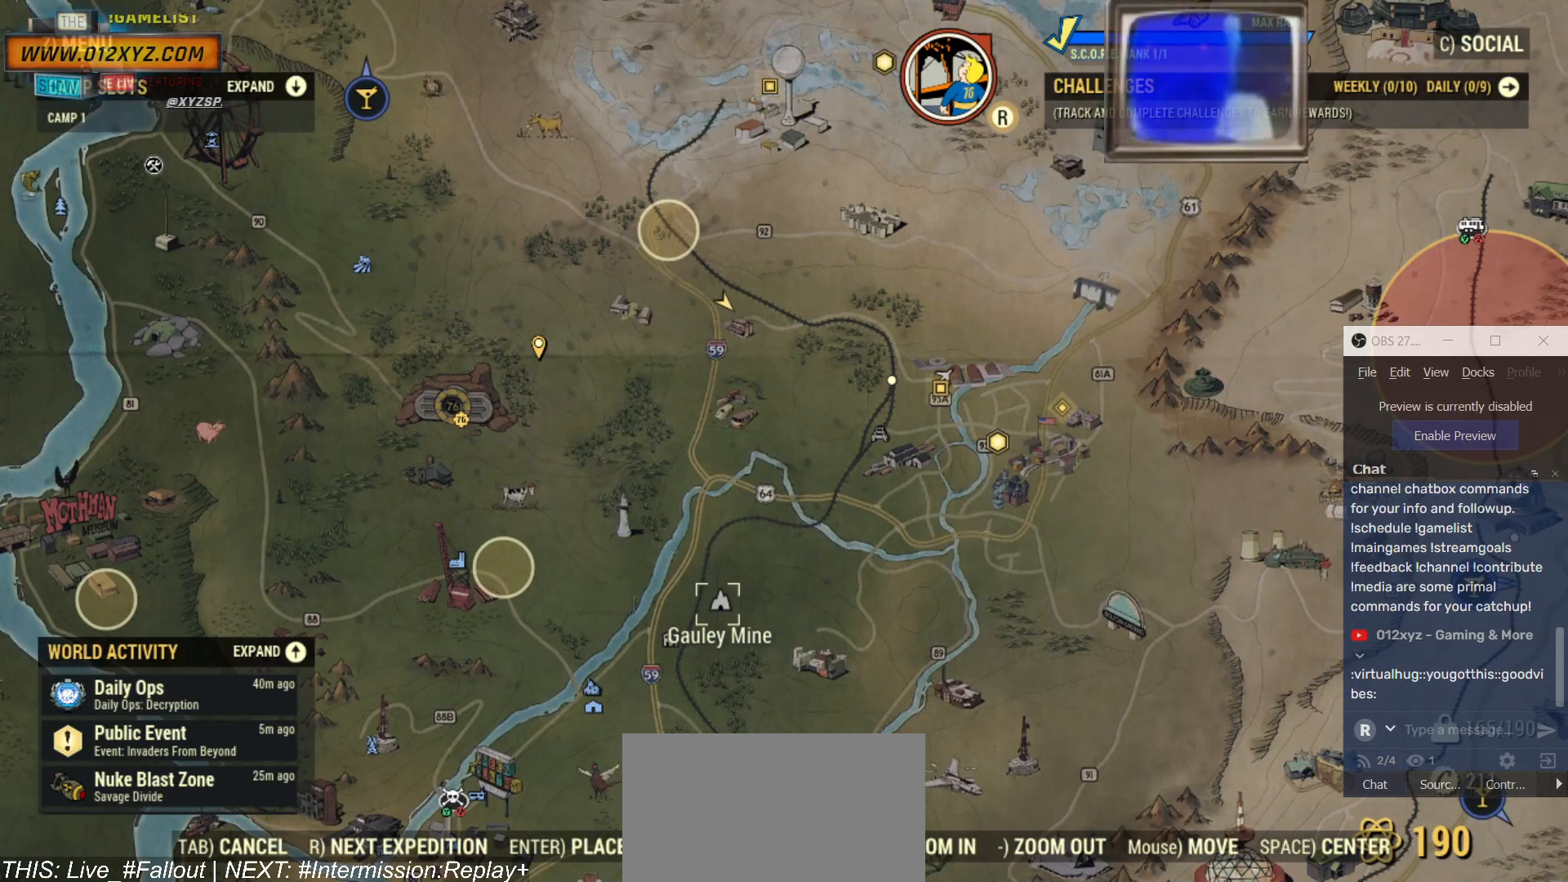
{"keys": [], "mouse": [], "events": []}
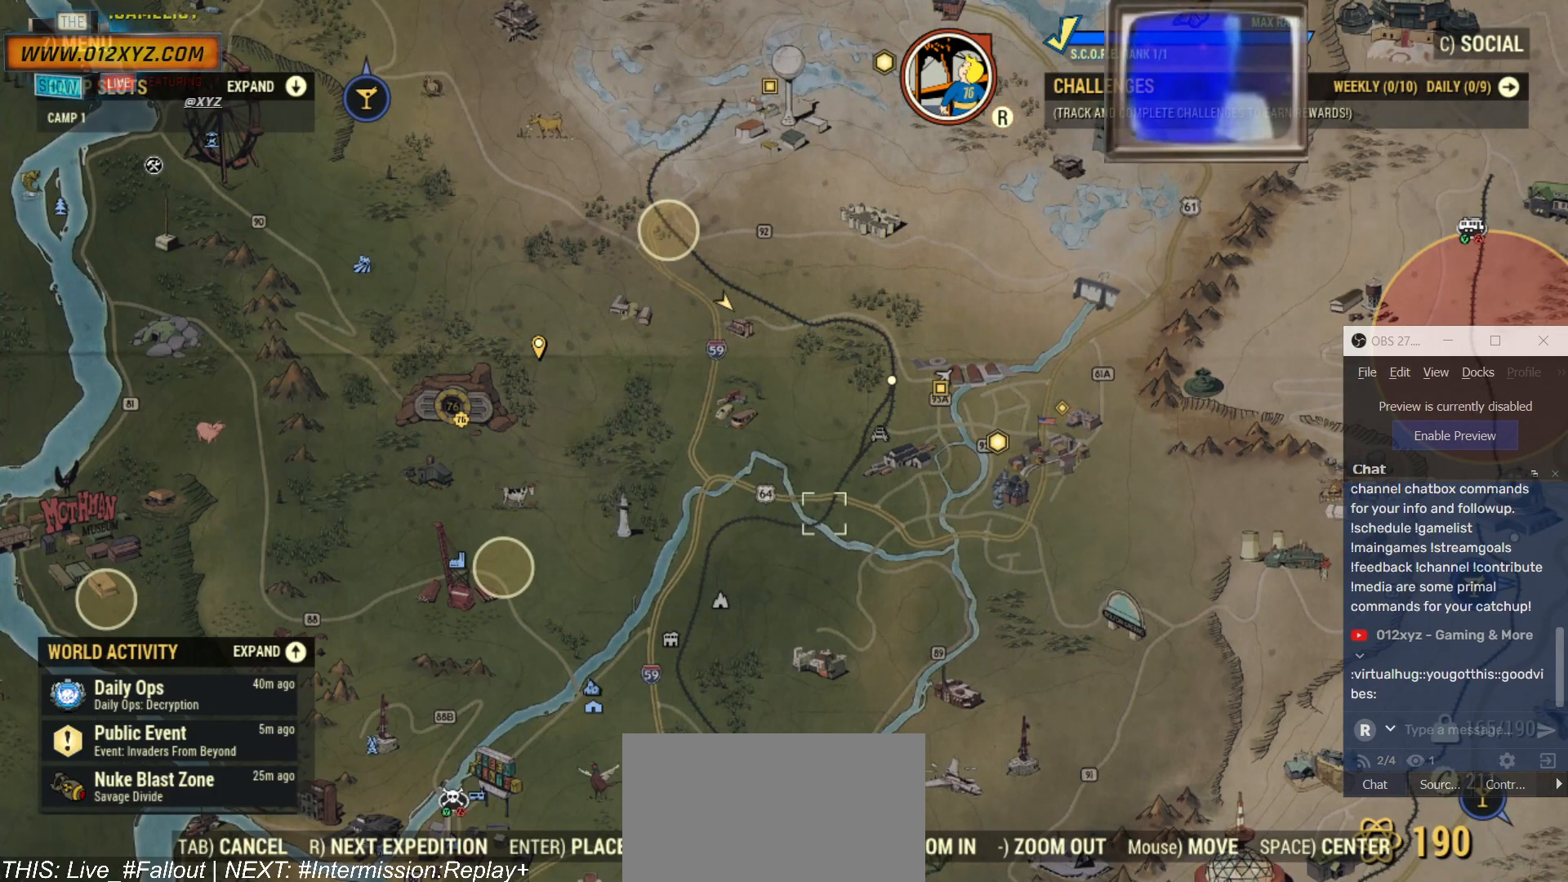
{"keys": [], "mouse": [], "events": []}
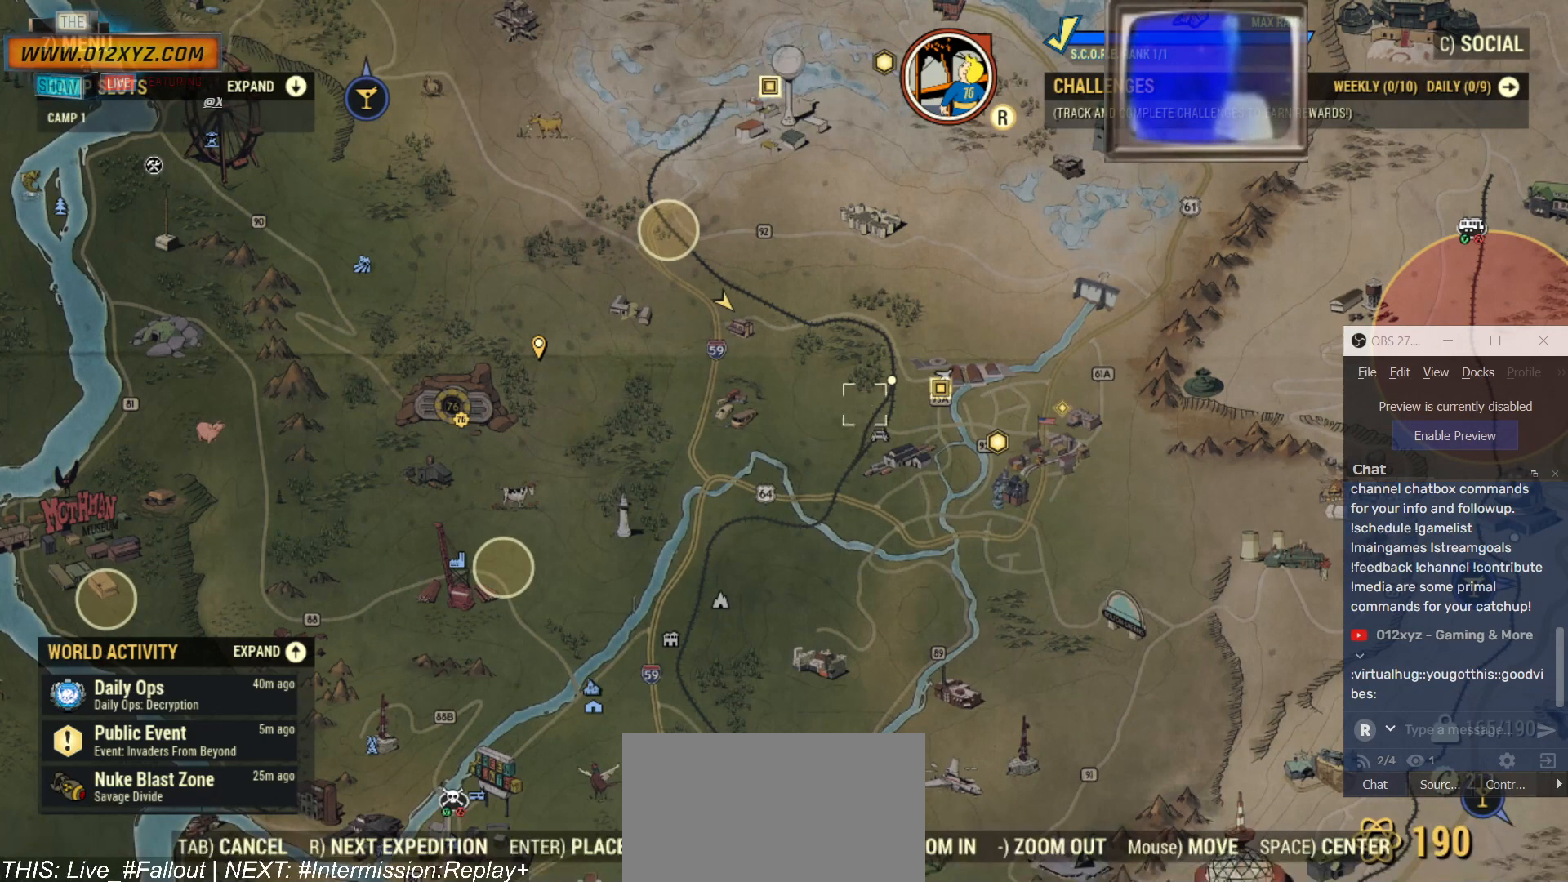
{"keys": [], "mouse": [], "events": []}
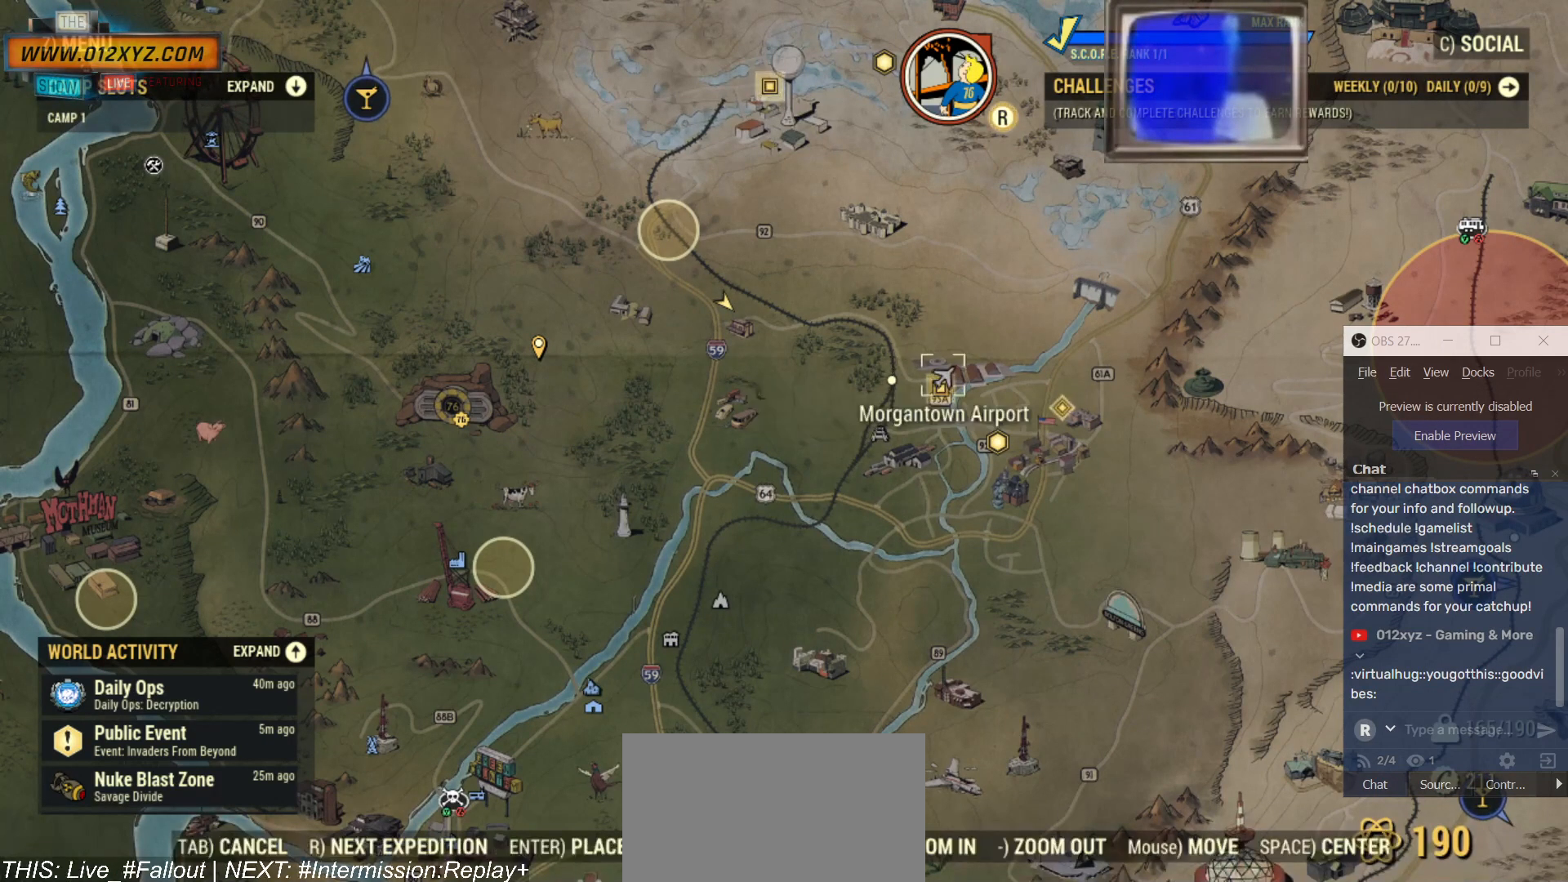
{"keys": [], "mouse": [], "events": []}
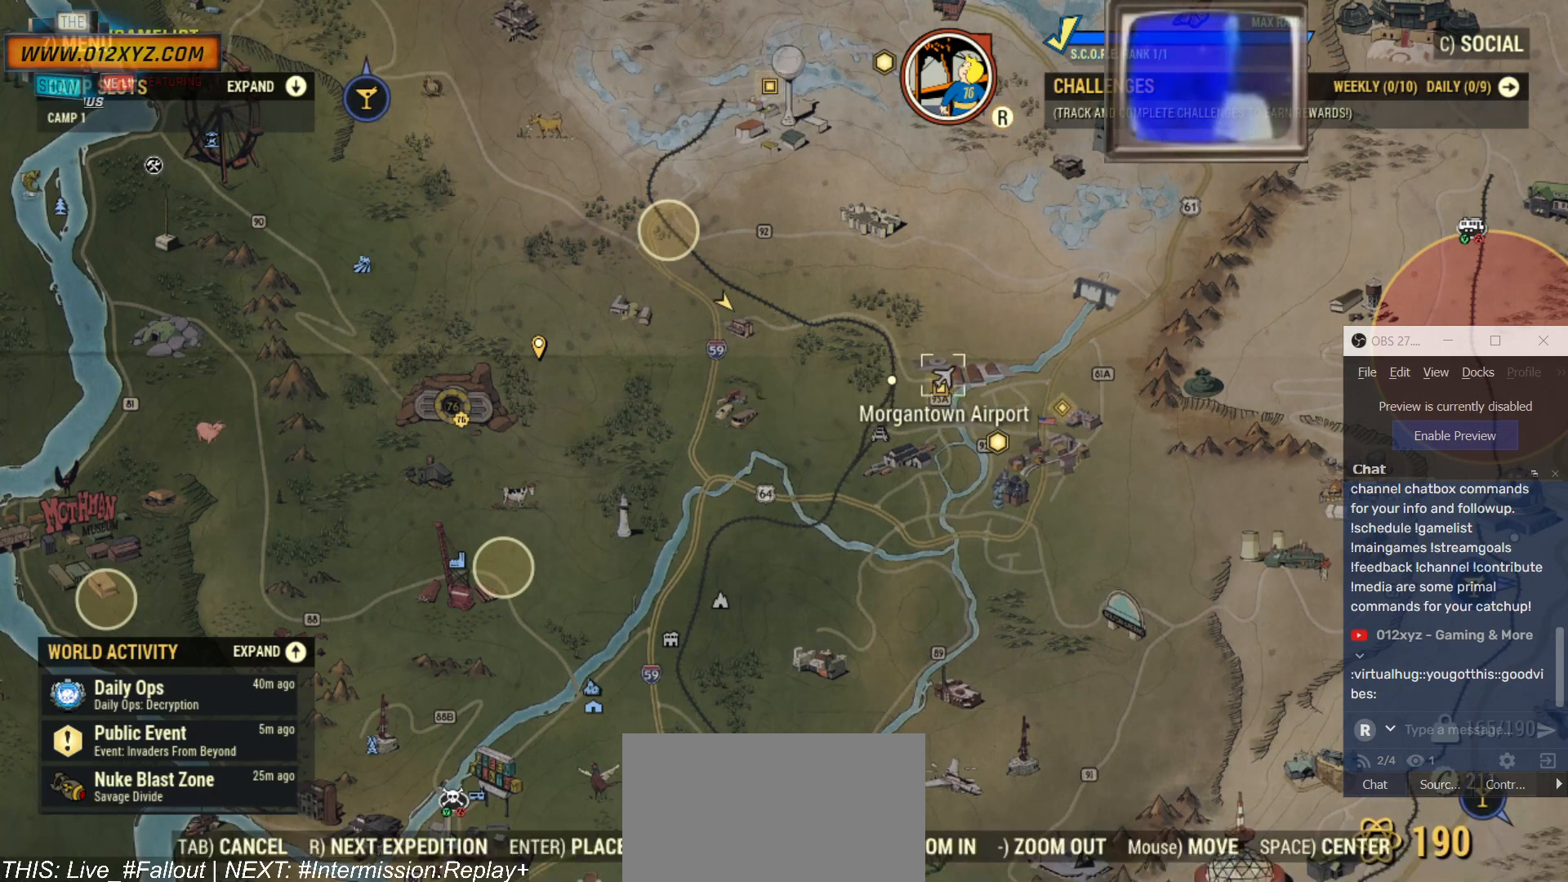
{"keys": [], "mouse": [], "events": []}
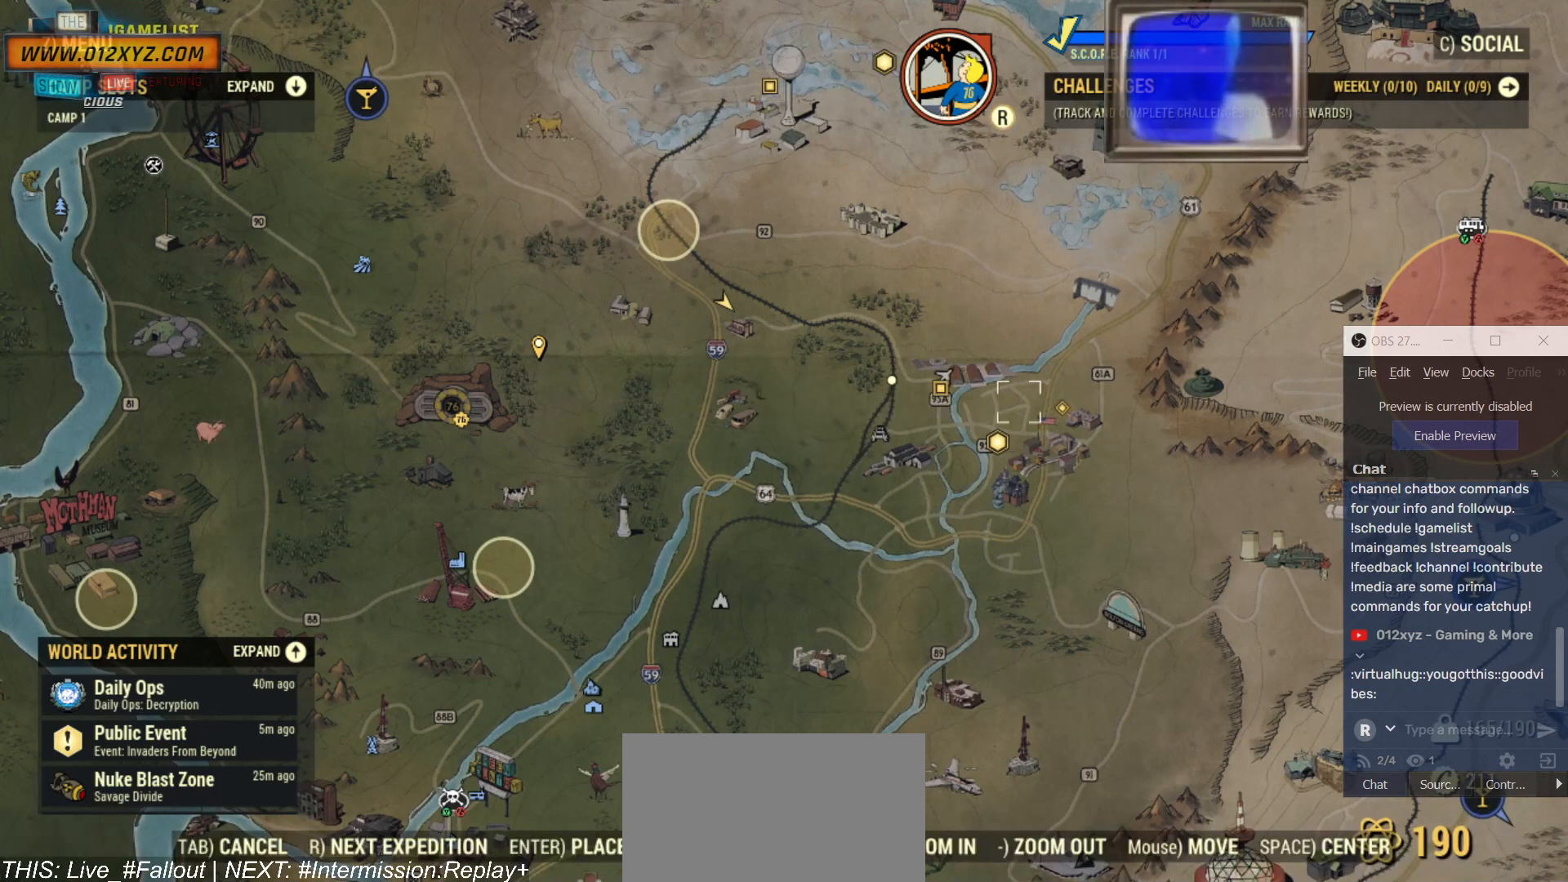
{"keys": [], "mouse": [], "events": []}
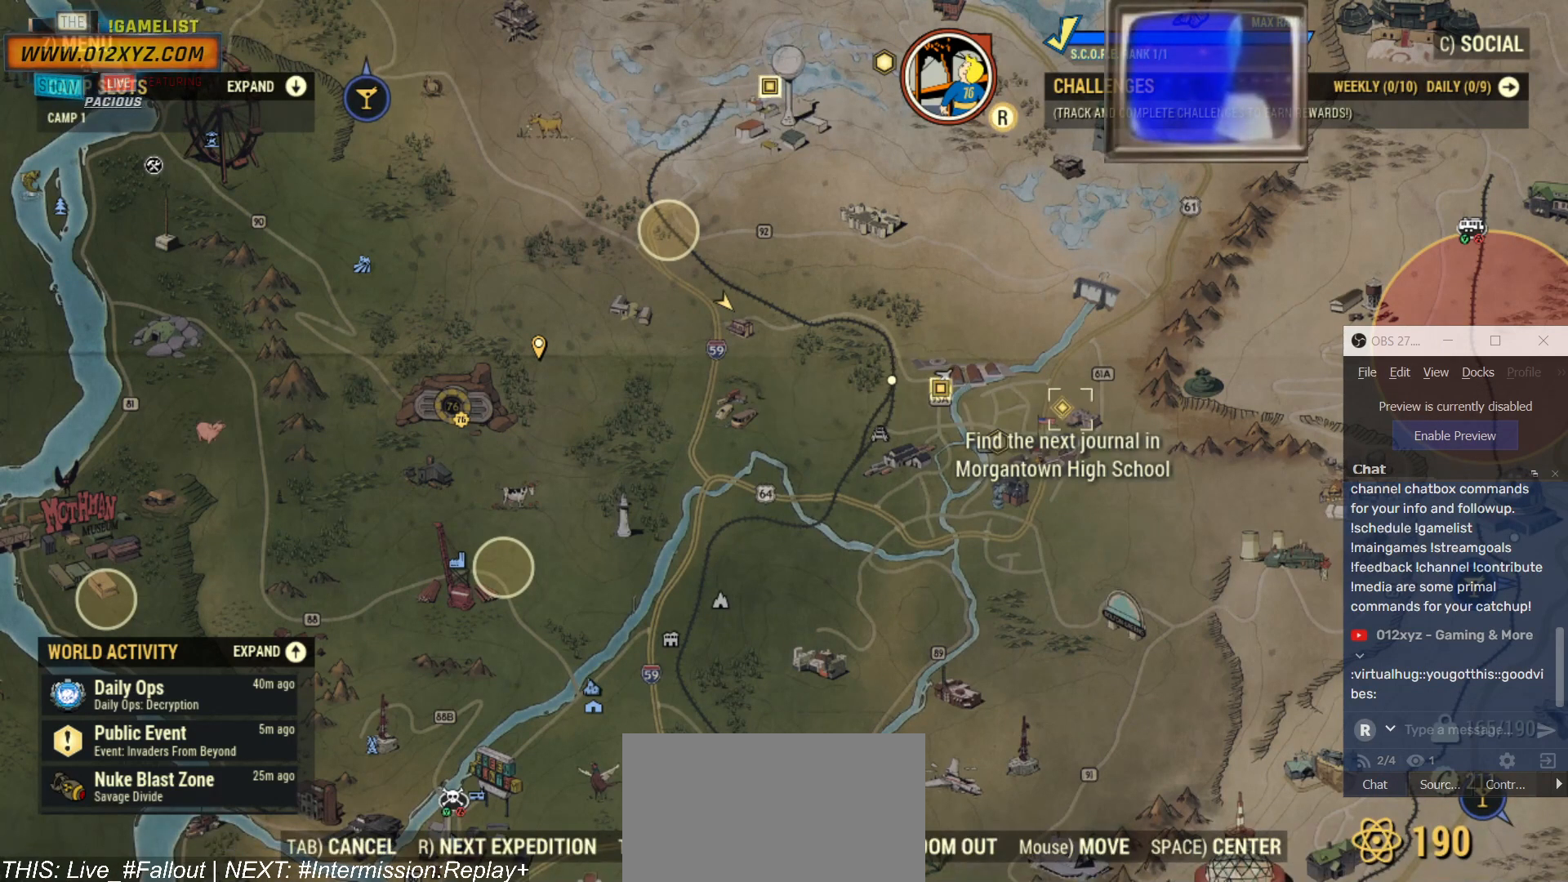
{"keys": [], "mouse": [], "events": []}